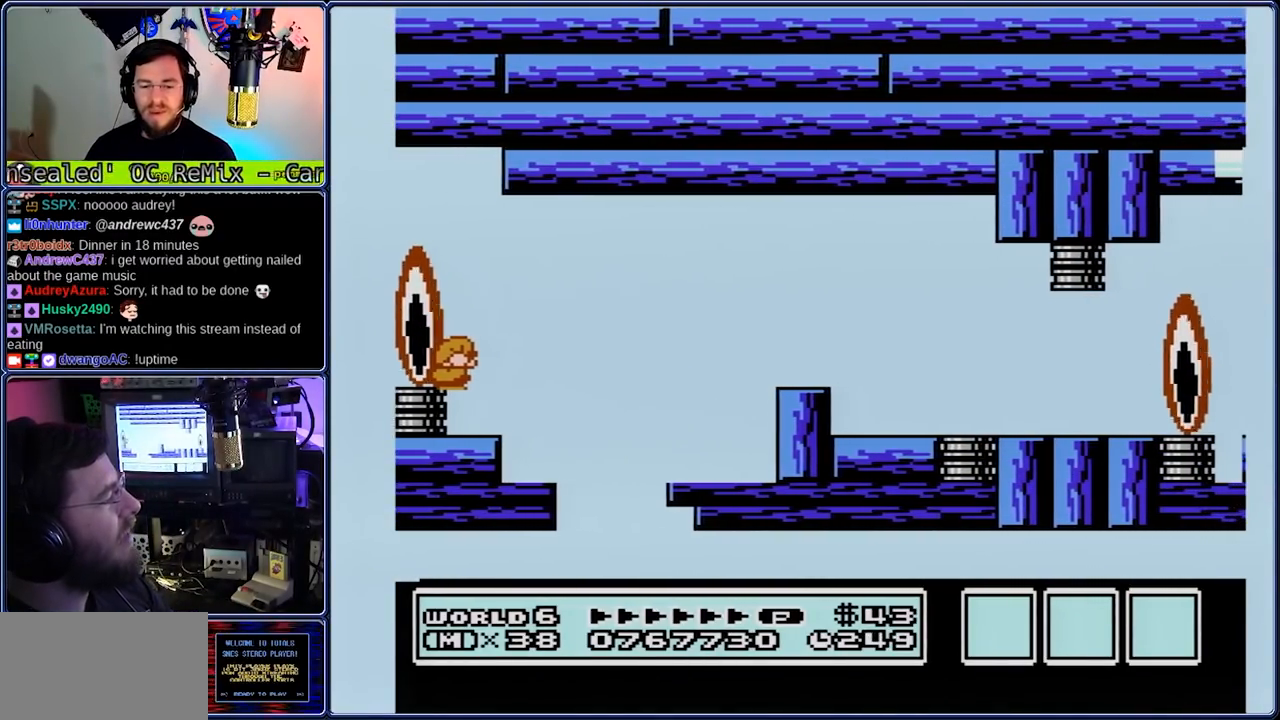
Gameplay with a controller (Nintendo layout); each line is a JSON object with the inputs held at the frame after it (dt_ms = milliseconds from this image to that frame). "events" lists button and stick changes between this image and that frame as [ms after this image, input, new state], when the widget could be followed in between. Not read: DPAD_UP L3 R3.
{"dt_ms": 500, "buttons": ["DPAD_DOWN", "DPAD_RIGHT"], "events": [[117, "A", "down"], [183, "A", "up"]]}
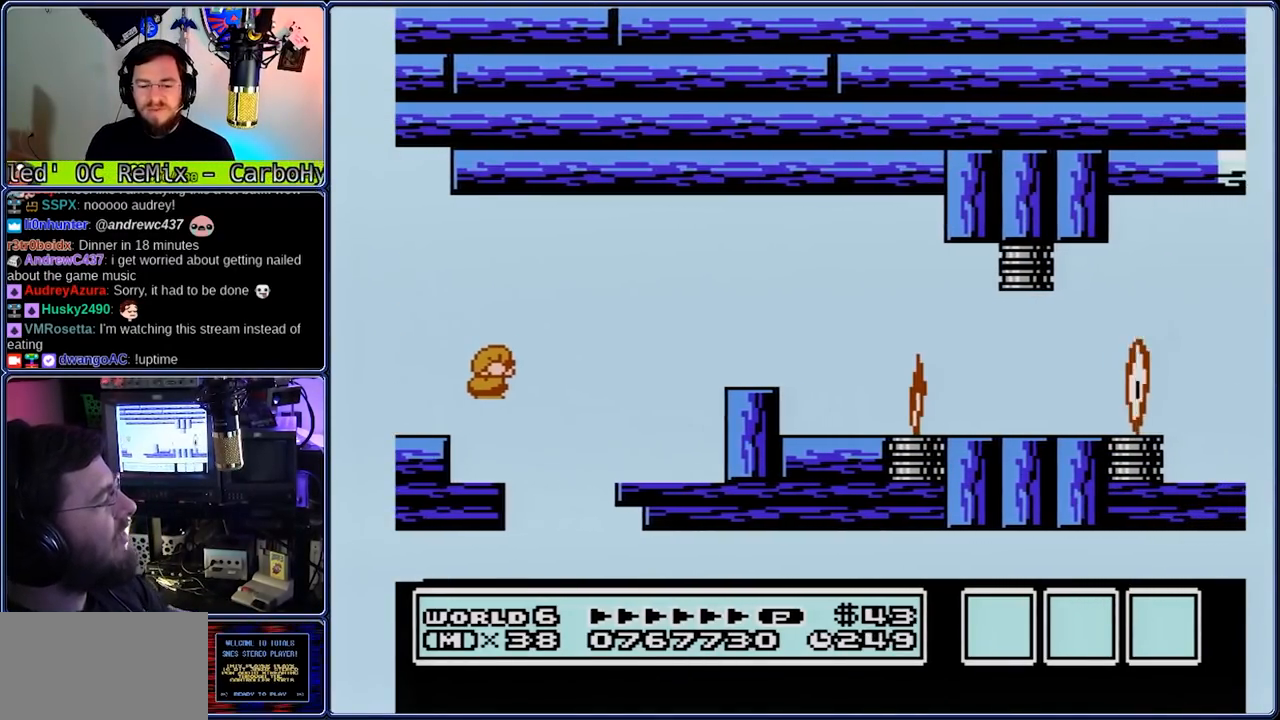
{"dt_ms": 500, "buttons": ["A", "DPAD_DOWN", "DPAD_RIGHT"], "events": [[167, "A", "down"]]}
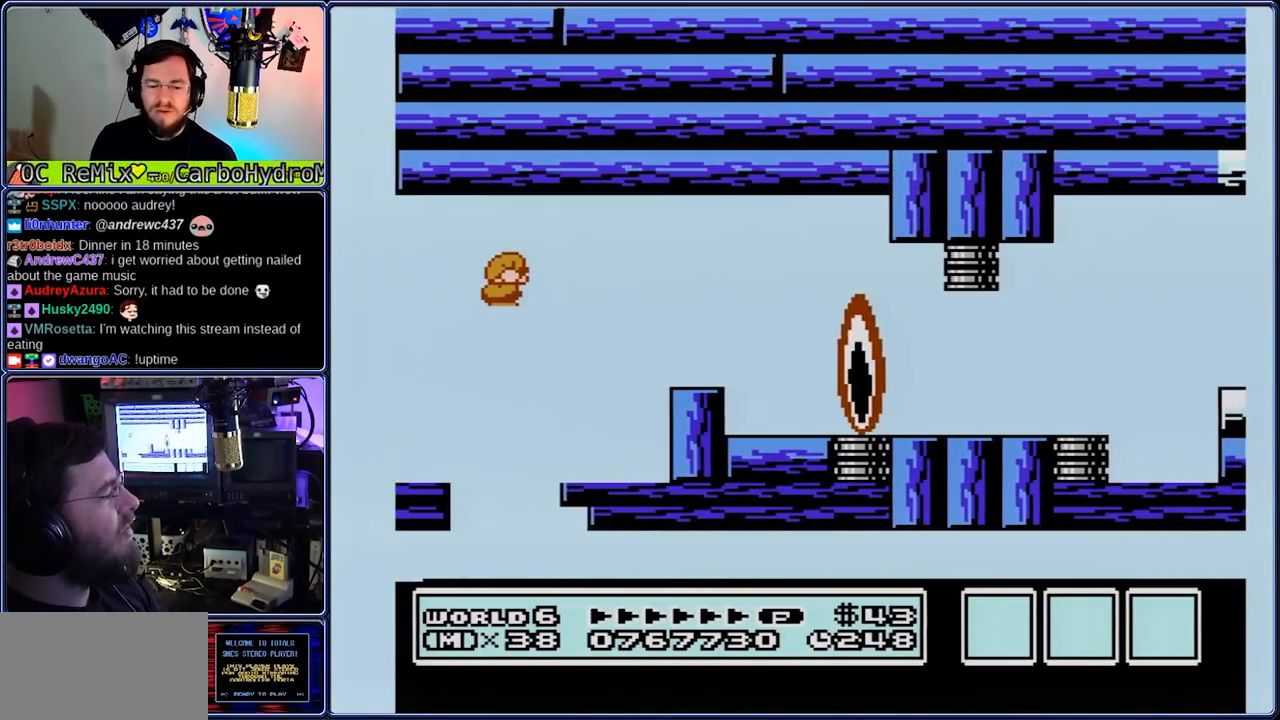
{"dt_ms": 500, "buttons": ["DPAD_DOWN", "DPAD_RIGHT"], "events": [[333, "A", "up"]]}
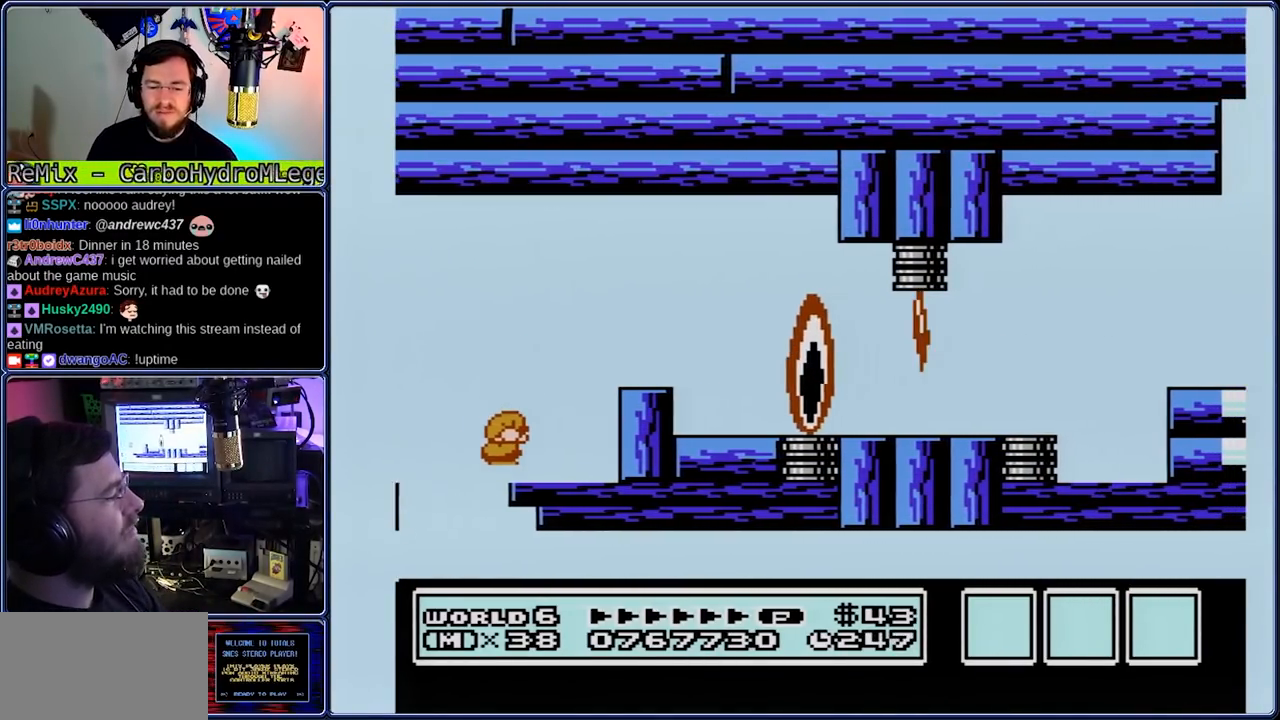
{"dt_ms": 500, "buttons": ["DPAD_DOWN", "DPAD_RIGHT"], "events": []}
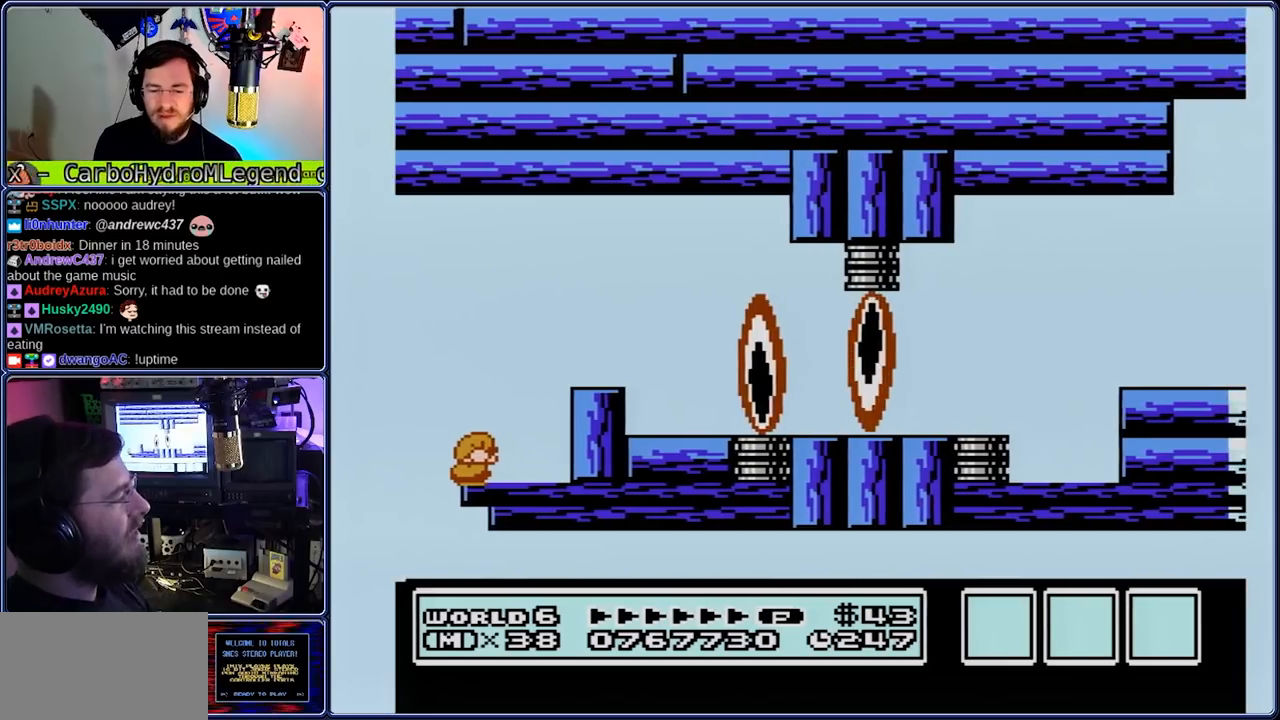
{"dt_ms": 500, "buttons": ["DPAD_DOWN", "DPAD_RIGHT"], "events": []}
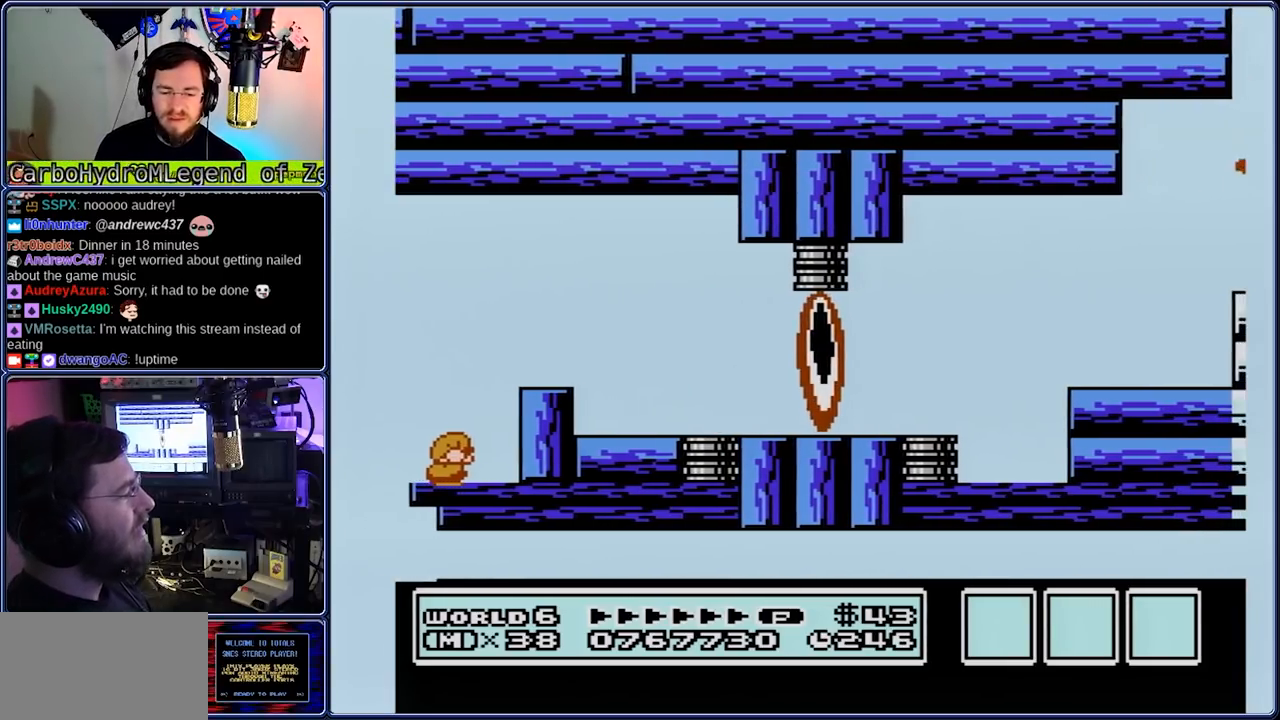
{"dt_ms": 500, "buttons": ["A", "DPAD_DOWN", "DPAD_RIGHT"], "events": [[50, "A", "down"]]}
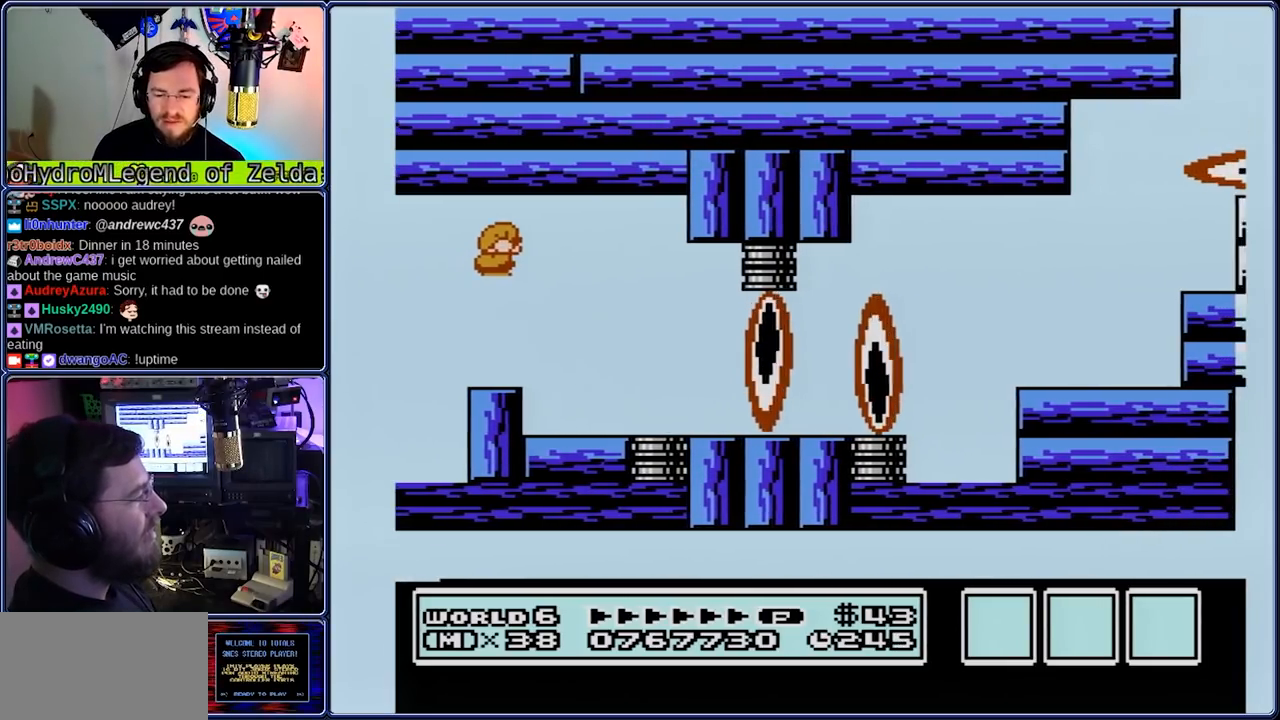
{"dt_ms": 500, "buttons": ["A", "DPAD_DOWN", "DPAD_RIGHT"], "events": []}
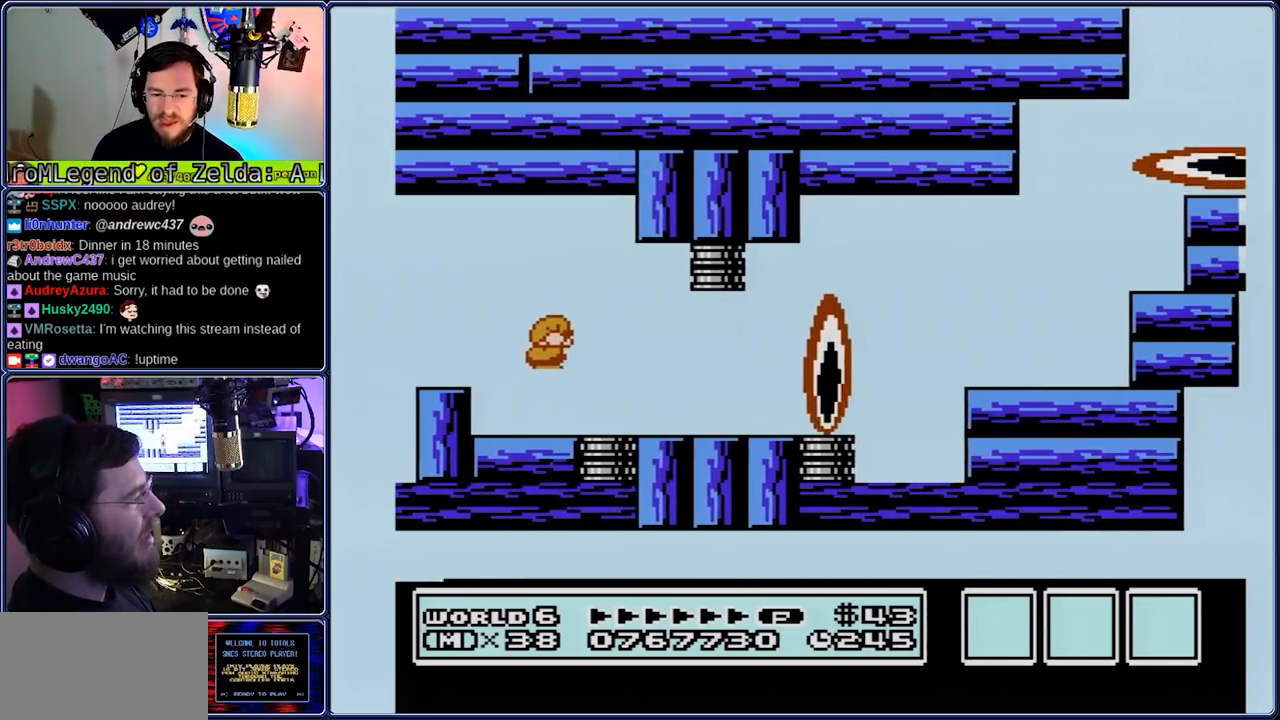
{"dt_ms": 500, "buttons": ["A", "DPAD_DOWN", "DPAD_RIGHT"], "events": [[50, "A", "up"], [400, "A", "down"]]}
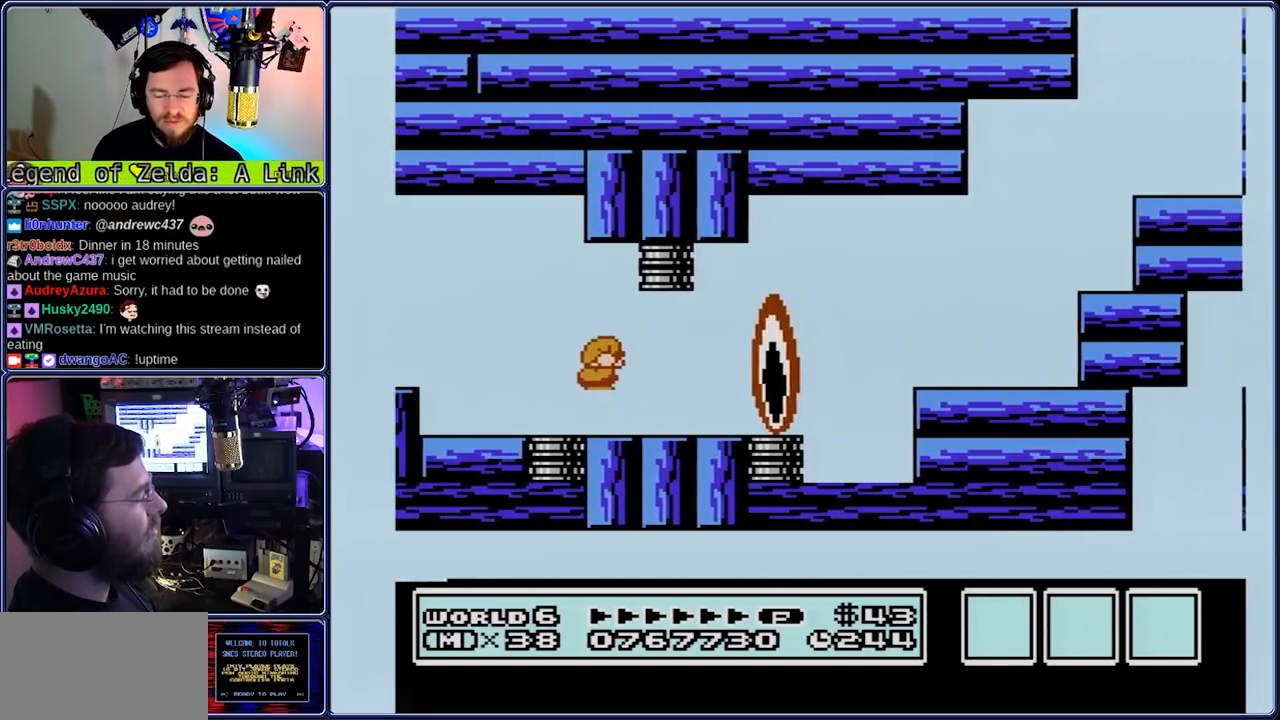
{"dt_ms": 500, "buttons": ["A", "DPAD_DOWN", "DPAD_RIGHT"], "events": [[100, "A", "up"], [417, "A", "down"]]}
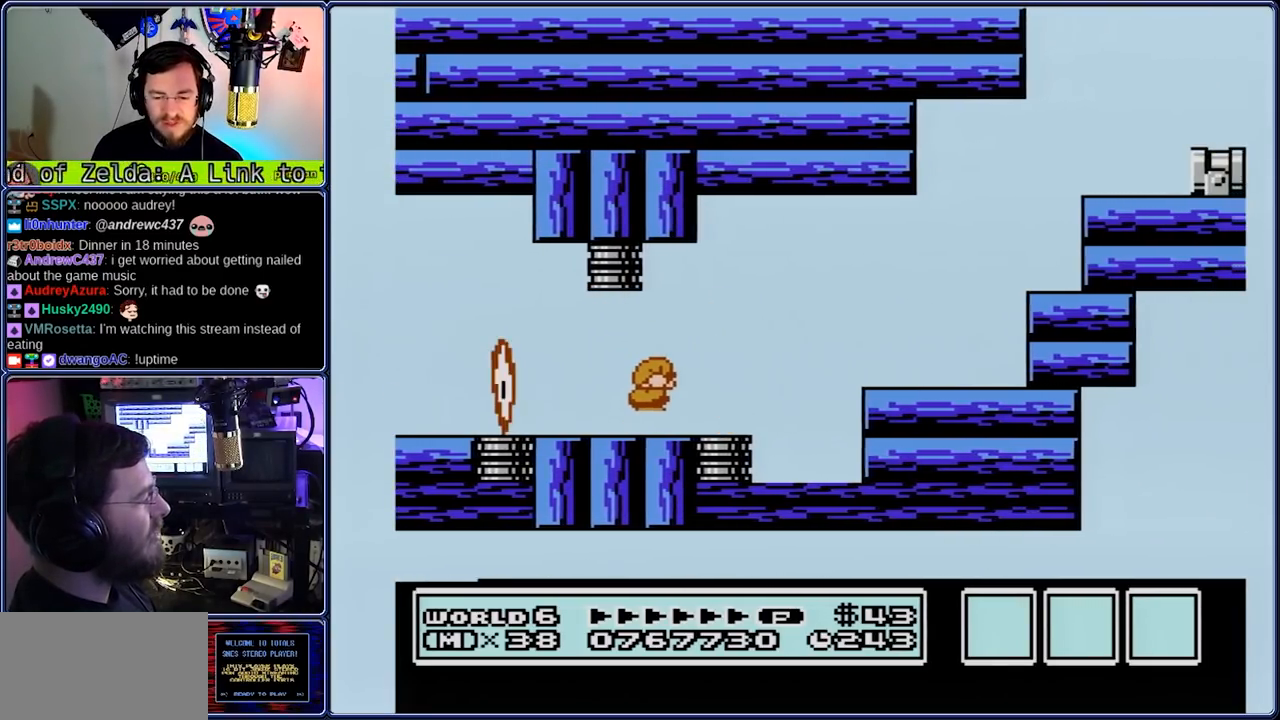
{"dt_ms": 500, "buttons": ["DPAD_DOWN", "DPAD_RIGHT"], "events": [[200, "A", "up"]]}
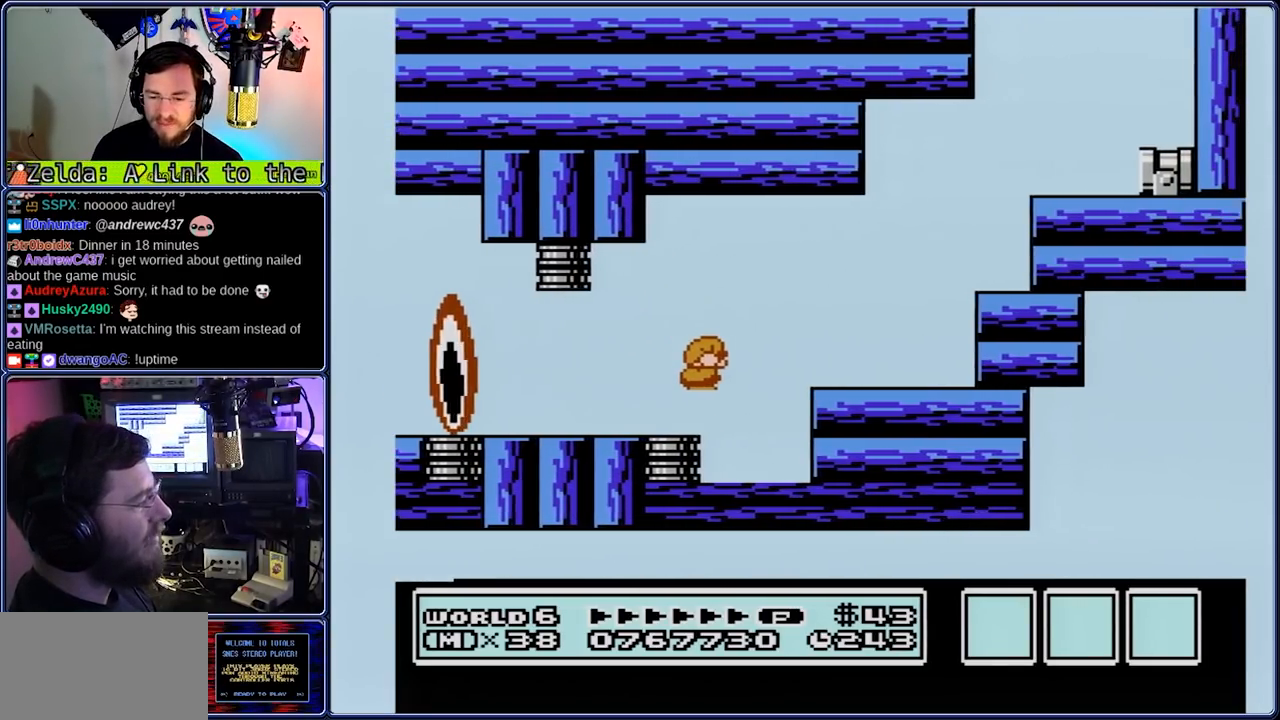
{"dt_ms": 500, "buttons": ["A", "DPAD_DOWN", "DPAD_RIGHT"], "events": [[167, "A", "down"]]}
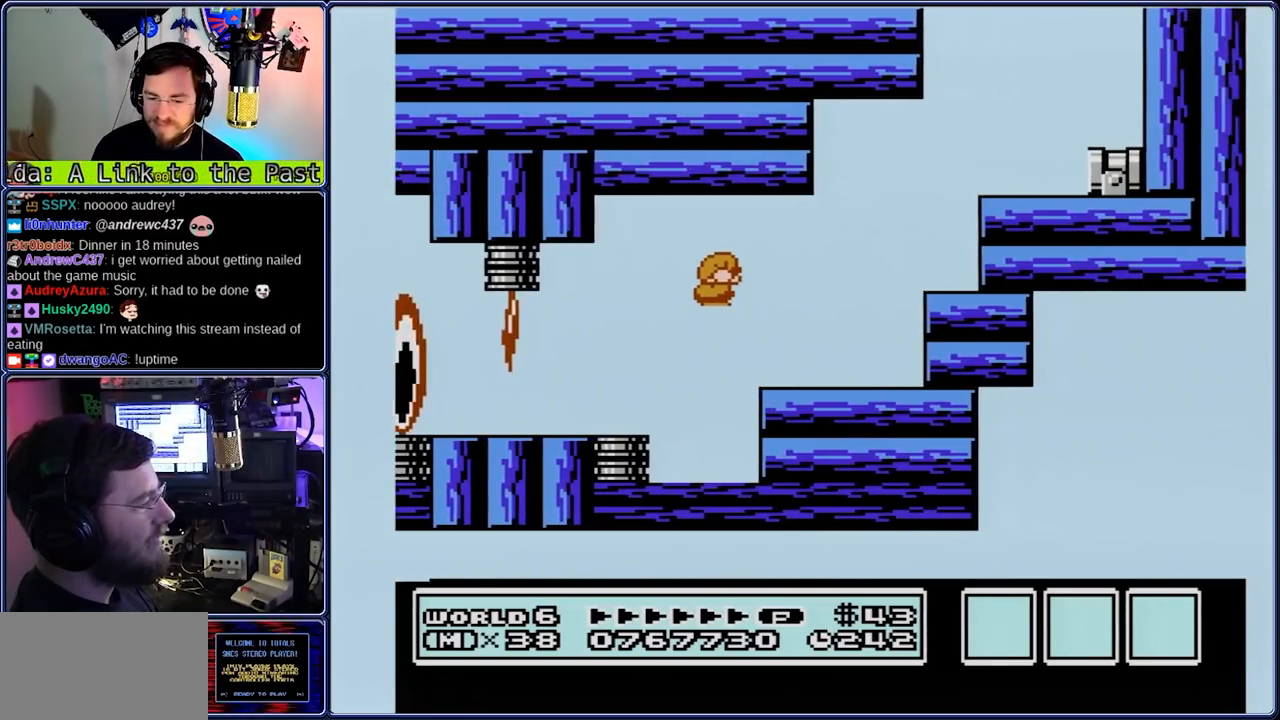
{"dt_ms": 500, "buttons": ["A", "DPAD_DOWN", "DPAD_RIGHT"], "events": [[67, "A", "up"], [417, "A", "down"]]}
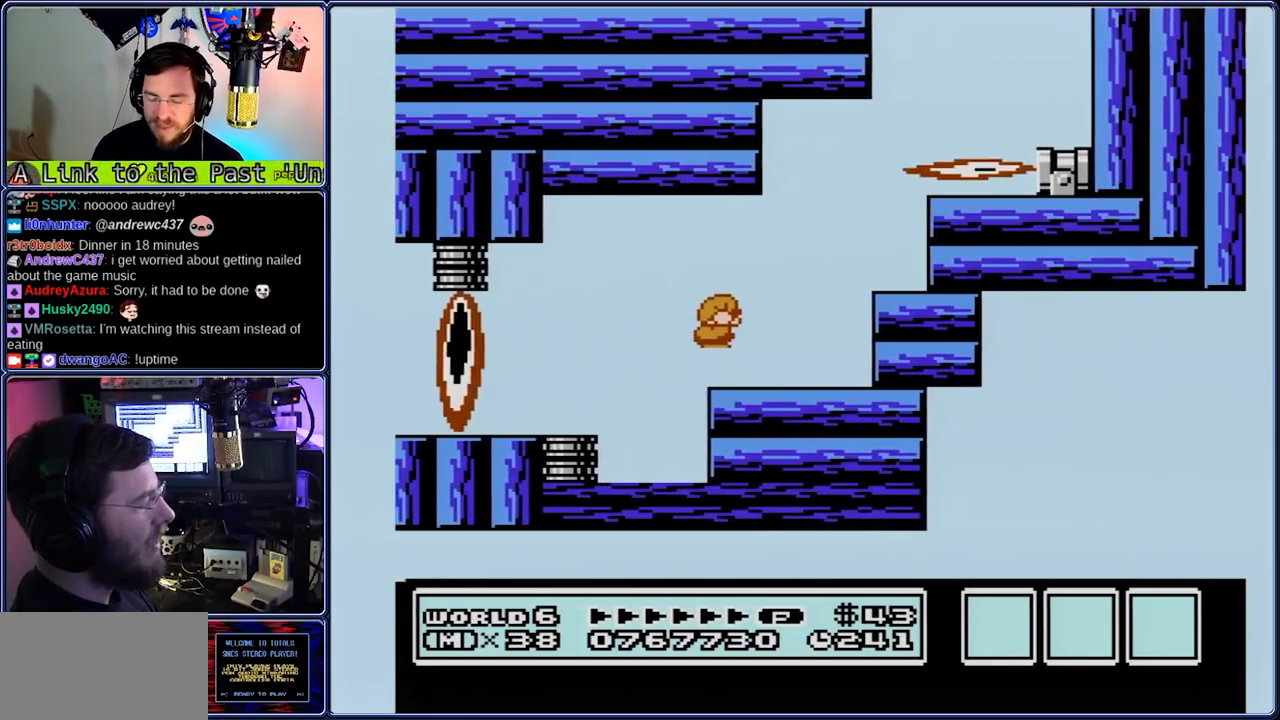
{"dt_ms": 500, "buttons": ["A", "DPAD_DOWN", "DPAD_RIGHT"], "events": [[117, "A", "up"], [433, "A", "down"]]}
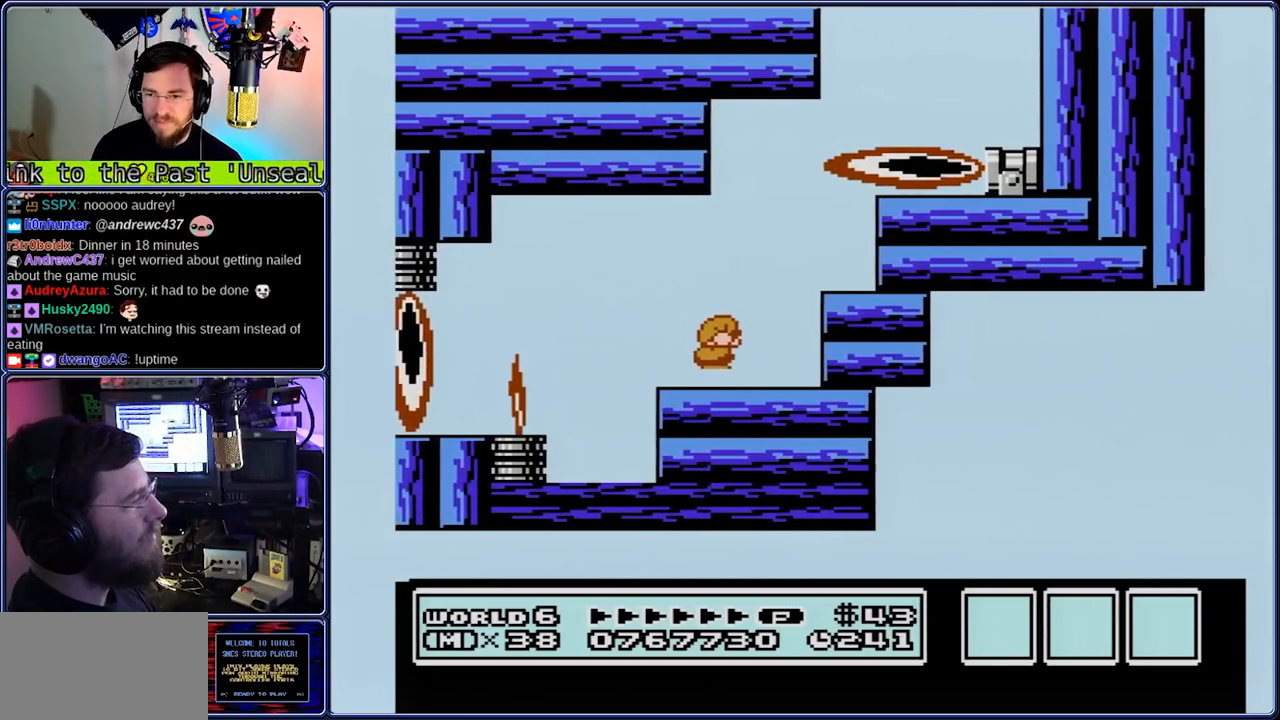
{"dt_ms": 500, "buttons": ["A", "DPAD_DOWN", "DPAD_RIGHT"], "events": [[133, "A", "up"], [483, "A", "down"]]}
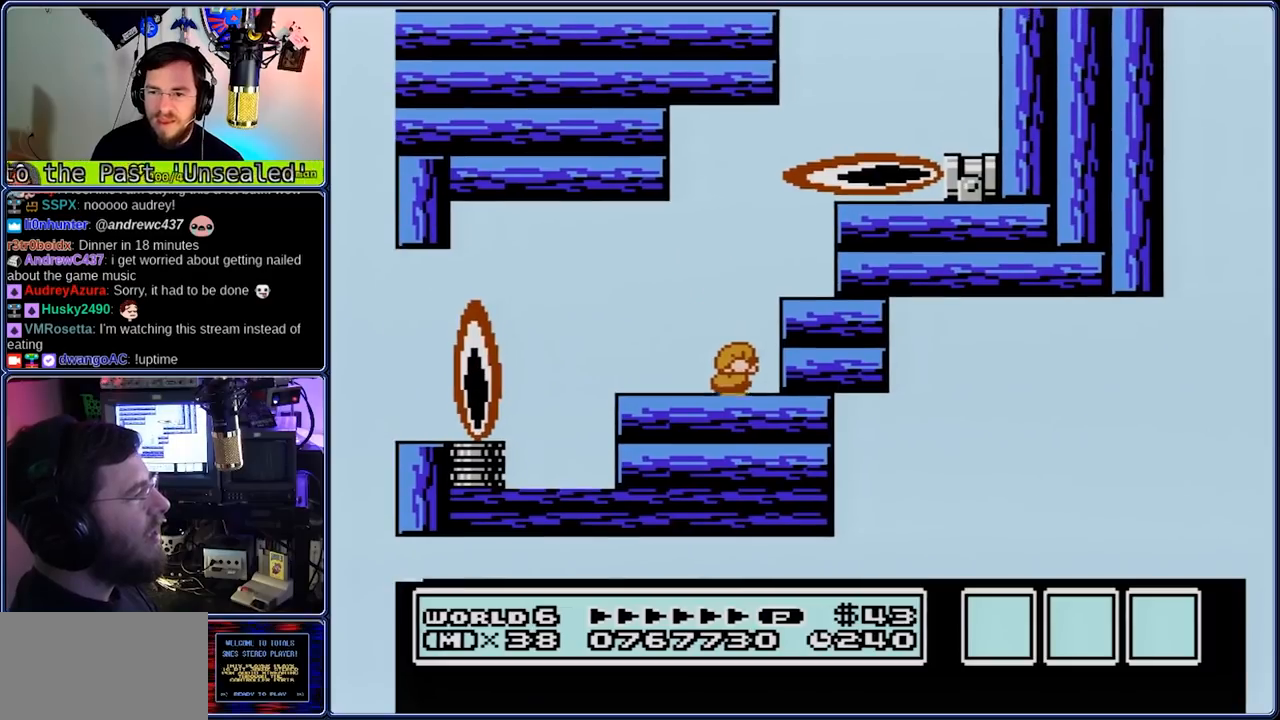
{"dt_ms": 500, "buttons": ["A", "DPAD_DOWN", "DPAD_RIGHT"], "events": []}
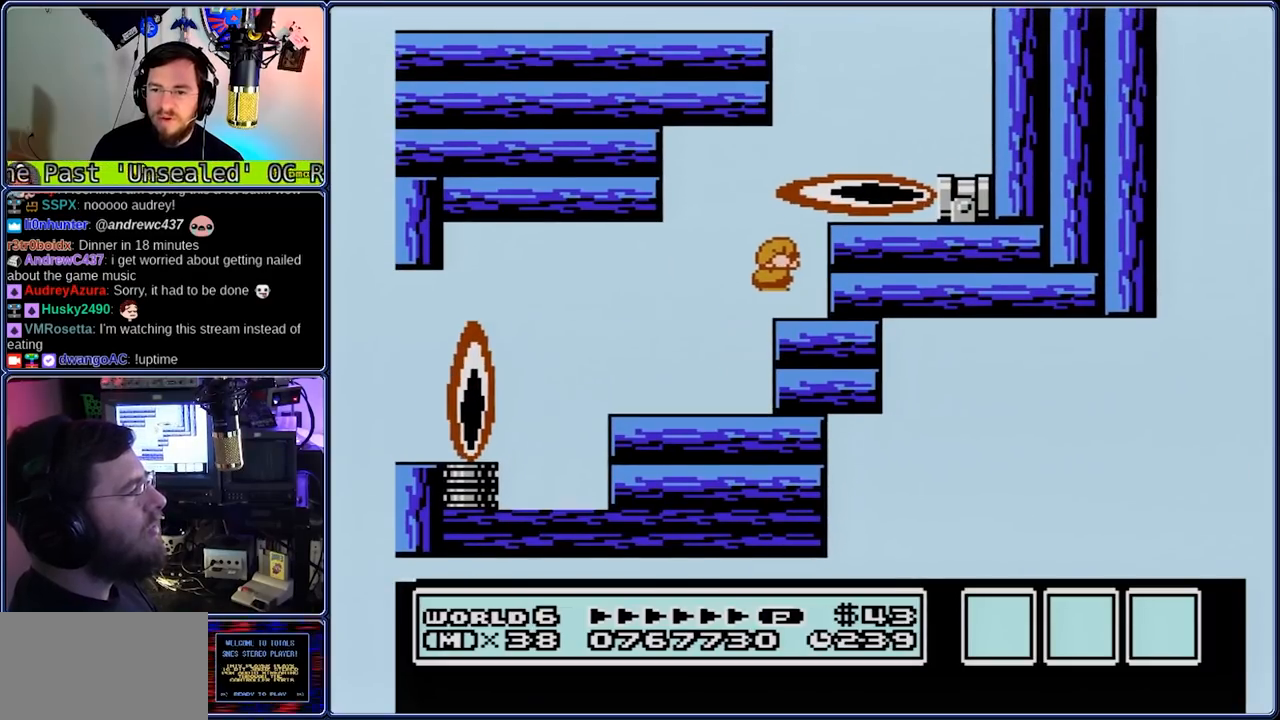
{"dt_ms": 500, "buttons": ["DPAD_DOWN", "DPAD_RIGHT"], "events": [[500, "A", "up"]]}
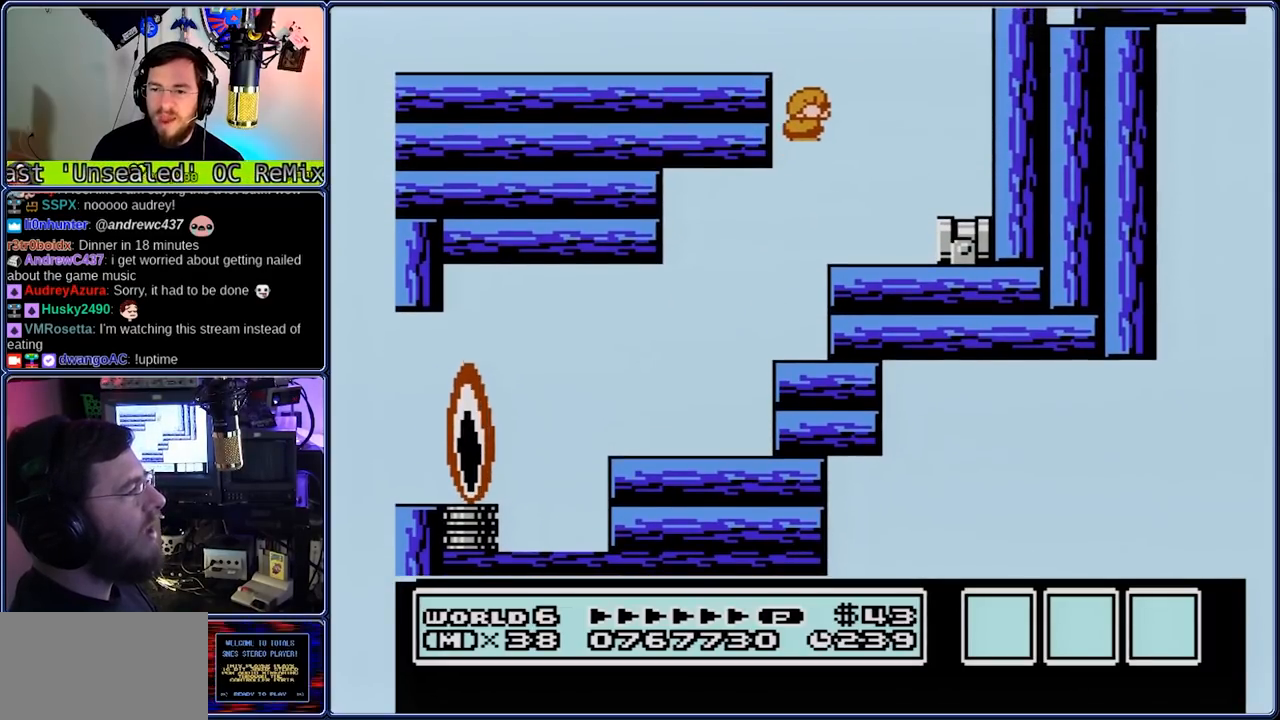
{"dt_ms": 500, "buttons": ["A", "DPAD_DOWN", "DPAD_RIGHT"], "events": [[467, "A", "down"]]}
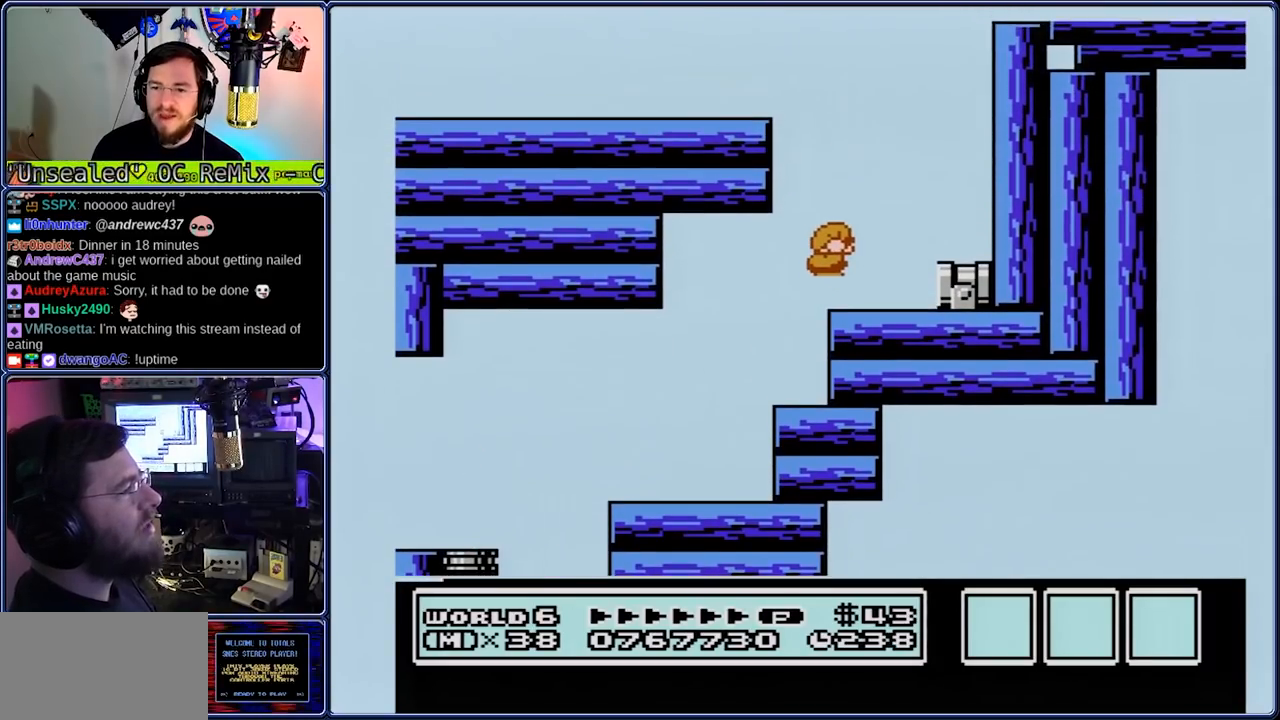
{"dt_ms": 500, "buttons": ["DPAD_DOWN", "DPAD_RIGHT"], "events": [[167, "A", "up"]]}
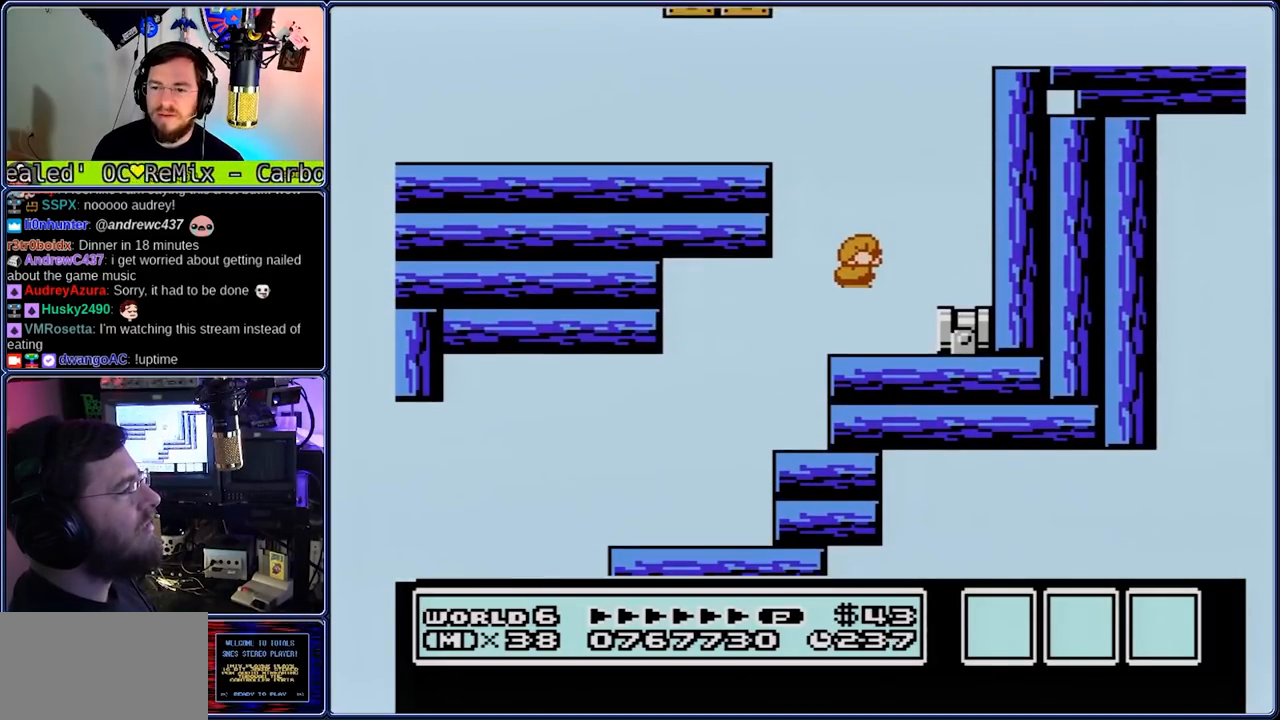
{"dt_ms": 500, "buttons": ["DPAD_DOWN", "DPAD_RIGHT"], "events": [[133, "A", "down"], [333, "A", "up"]]}
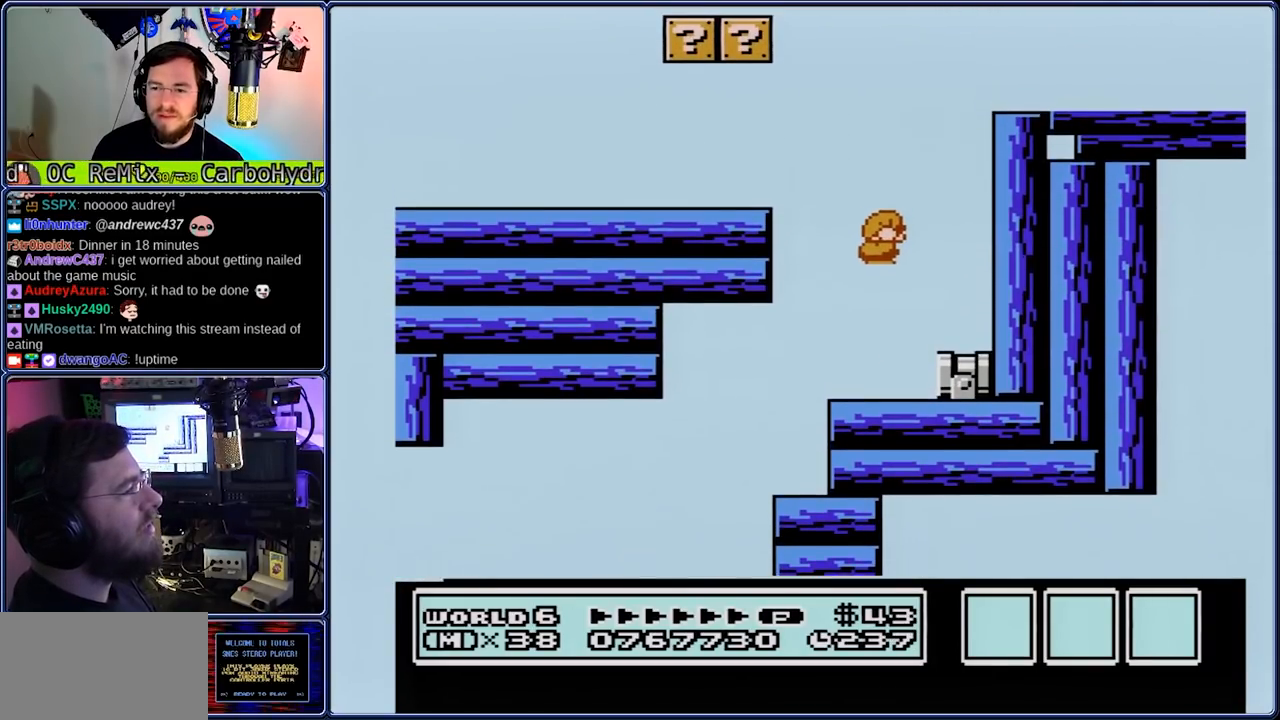
{"dt_ms": 500, "buttons": ["A", "DPAD_DOWN", "DPAD_RIGHT"], "events": [[250, "A", "down"]]}
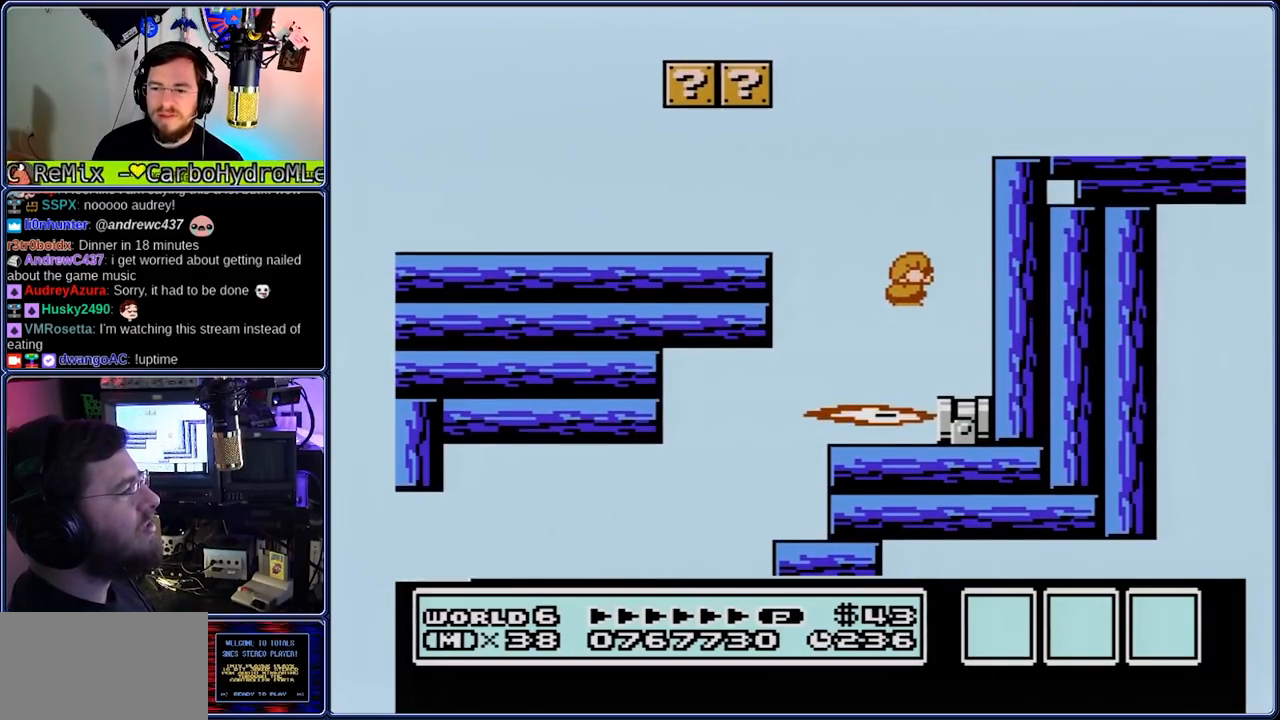
{"dt_ms": 500, "buttons": ["A", "DPAD_DOWN", "DPAD_RIGHT"], "events": [[17, "A", "up"], [417, "A", "down"]]}
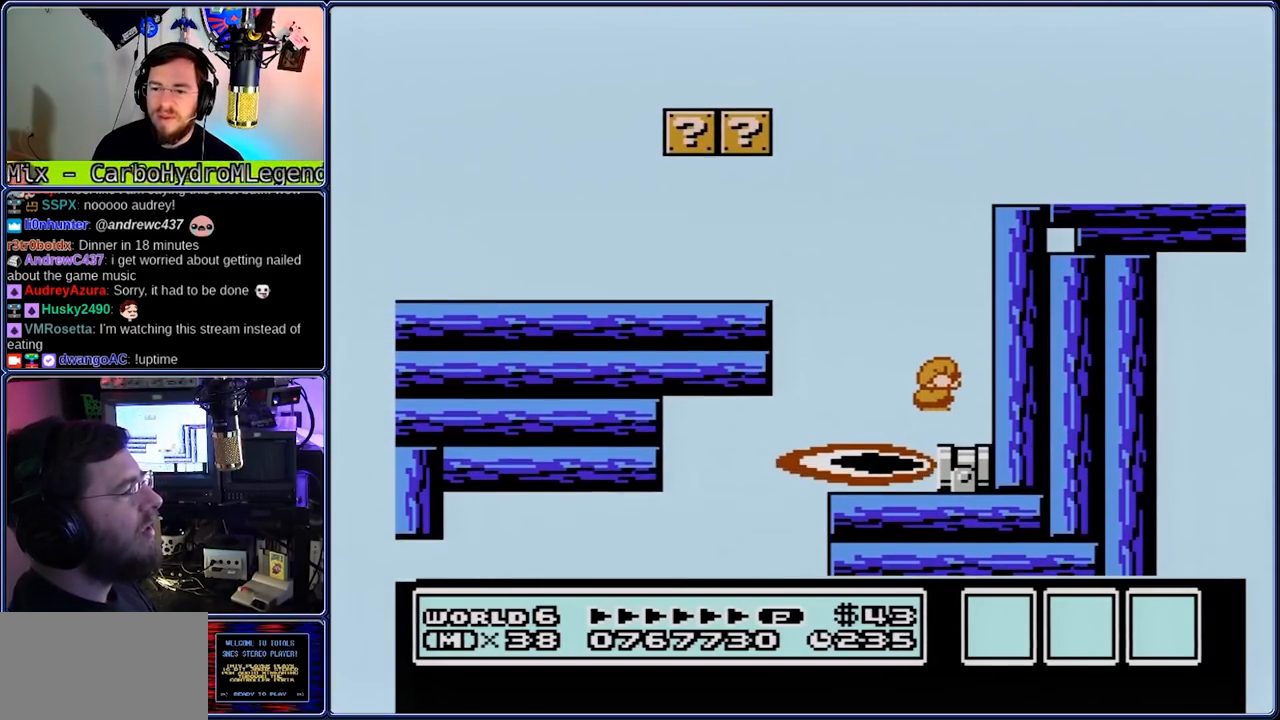
{"dt_ms": 500, "buttons": ["A", "DPAD_DOWN", "DPAD_RIGHT"], "events": [[50, "A", "up"], [450, "A", "down"]]}
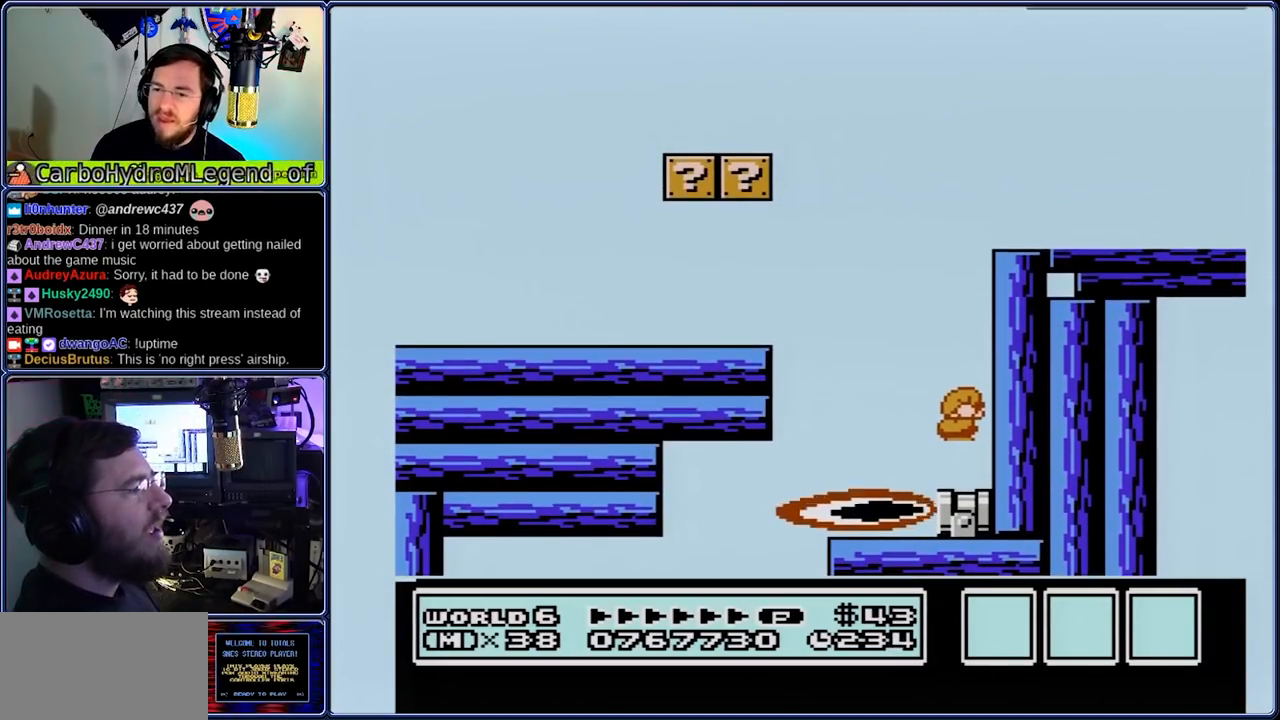
{"dt_ms": 500, "buttons": ["A", "DPAD_DOWN", "DPAD_RIGHT"], "events": []}
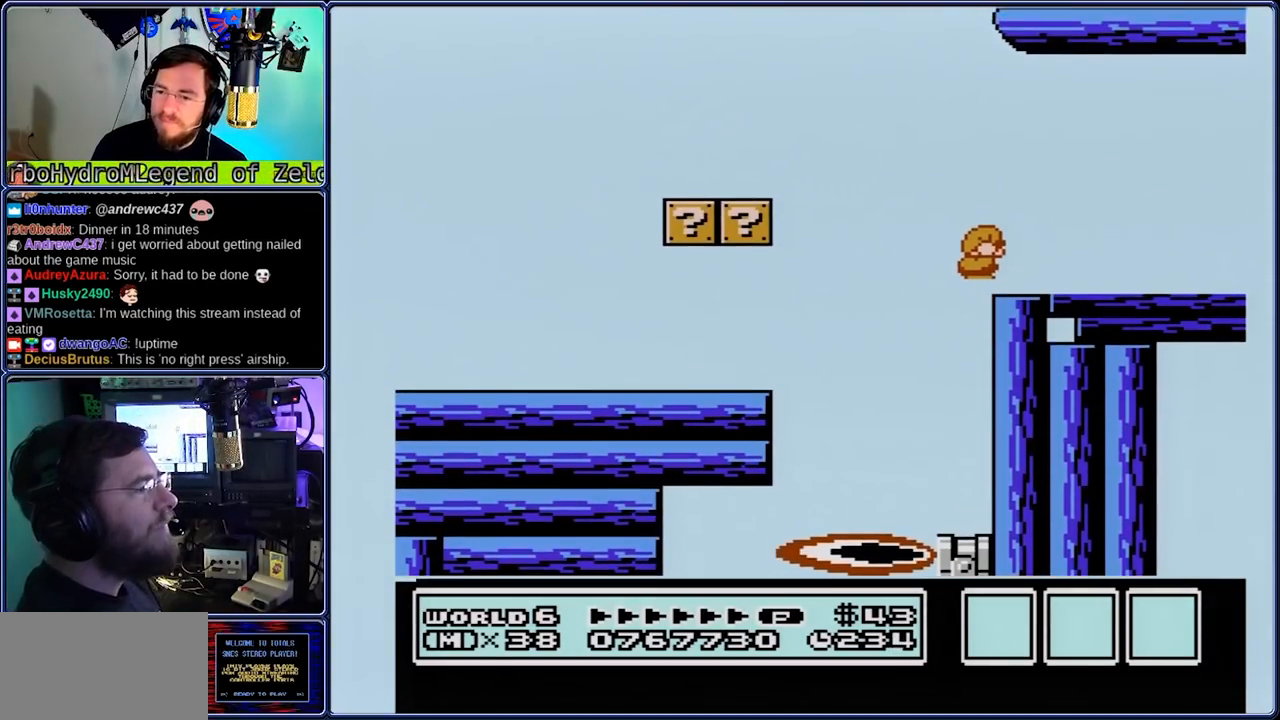
{"dt_ms": 500, "buttons": ["DPAD_DOWN", "DPAD_RIGHT"], "events": [[67, "A", "up"]]}
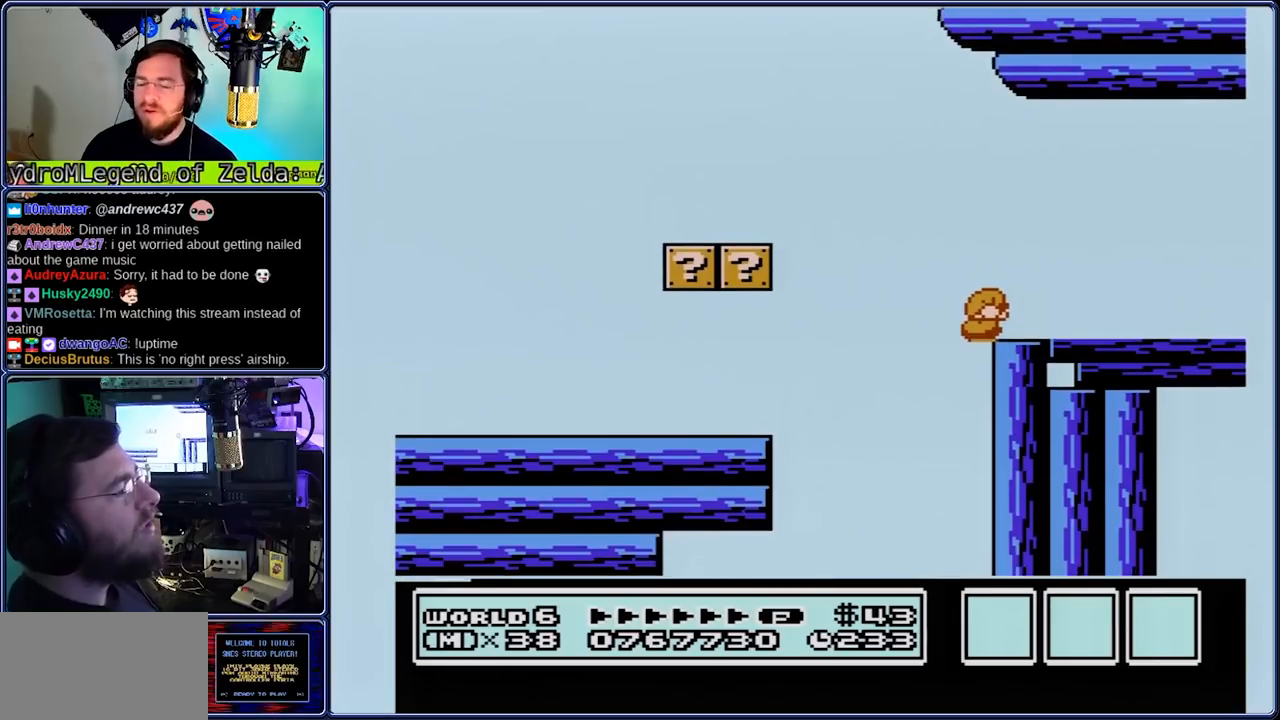
{"dt_ms": 500, "buttons": ["DPAD_DOWN", "DPAD_RIGHT"], "events": [[100, "A", "down"], [167, "A", "up"]]}
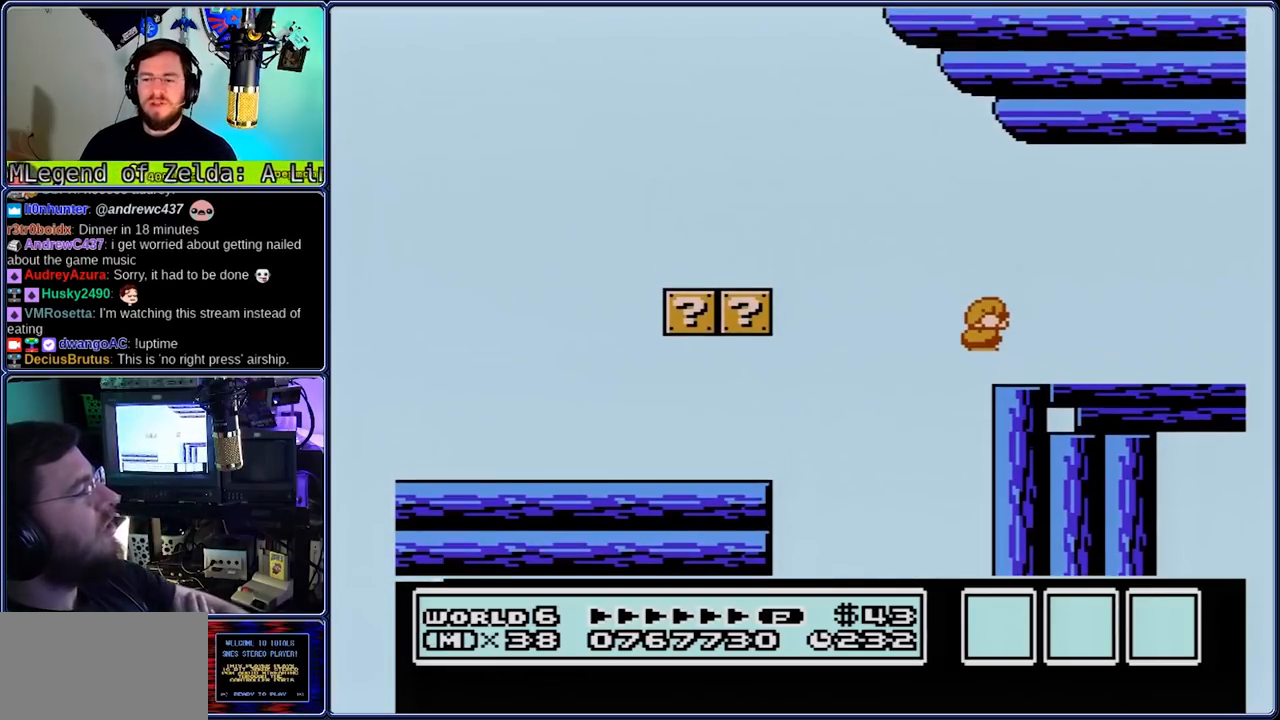
{"dt_ms": 1000, "buttons": ["B", "DPAD_LEFT"], "events": [[317, "A", "down"], [333, "A", "up"], [550, "B", "down"], [550, "DPAD_DOWN", "up"], [550, "DPAD_RIGHT", "up"], [667, "DPAD_LEFT", "down"], [750, "A", "down"], [750, "DPAD_DOWN", "down"], [817, "DPAD_DOWN", "up"], [950, "A", "up"]]}